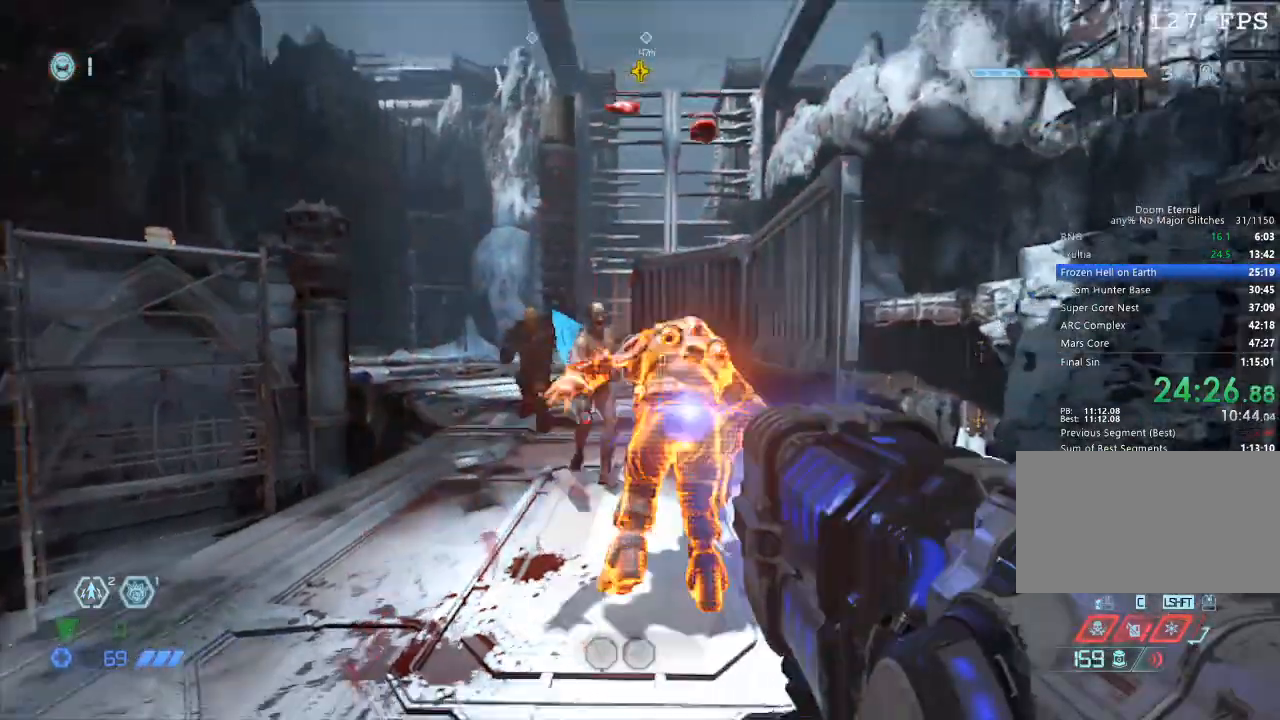
Gameplay with keyboard and mouse; each line is a JSON object with the keys and mouse buttons held at the frame after it. "events" lists presses ("down") and releases ("up") of "1", "2", "3", "4", "5", "a", "b", "c", "ctrl", "d", "e", "f", "g", "q", "r", "s", "shift", "space", "tab", "v", "w", "x", "z", "mouse_left", "mouse_middle", "mouse_right", "mouse_mb4", "mouse_mb5", "mouse_wheel_up" and "mouse_wheel_down" between this image and that frame as [ms after this image, input, new state], when the widget could be followed in between. "mouse_left", "mouse_middle", "mouse_right", "mouse_mb4", "mouse_mb5", "mouse_wheel_up", "mouse_wheel_down" = the "left", "middle", "right", "mb4", "mb5", "wheel_up", "wheel_down" buttons of the "mouse" list. No other keys are recorded. Mouse movement is not recorded.
{"keys": ["a"], "mouse": ["left"], "events": [[133, "s", "up"], [217, "d", "down"], [267, "d", "up"], [267, "w", "down"], [317, "a", "down"], [317, "space", "down"], [400, "space", "up"], [450, "w", "up"]]}
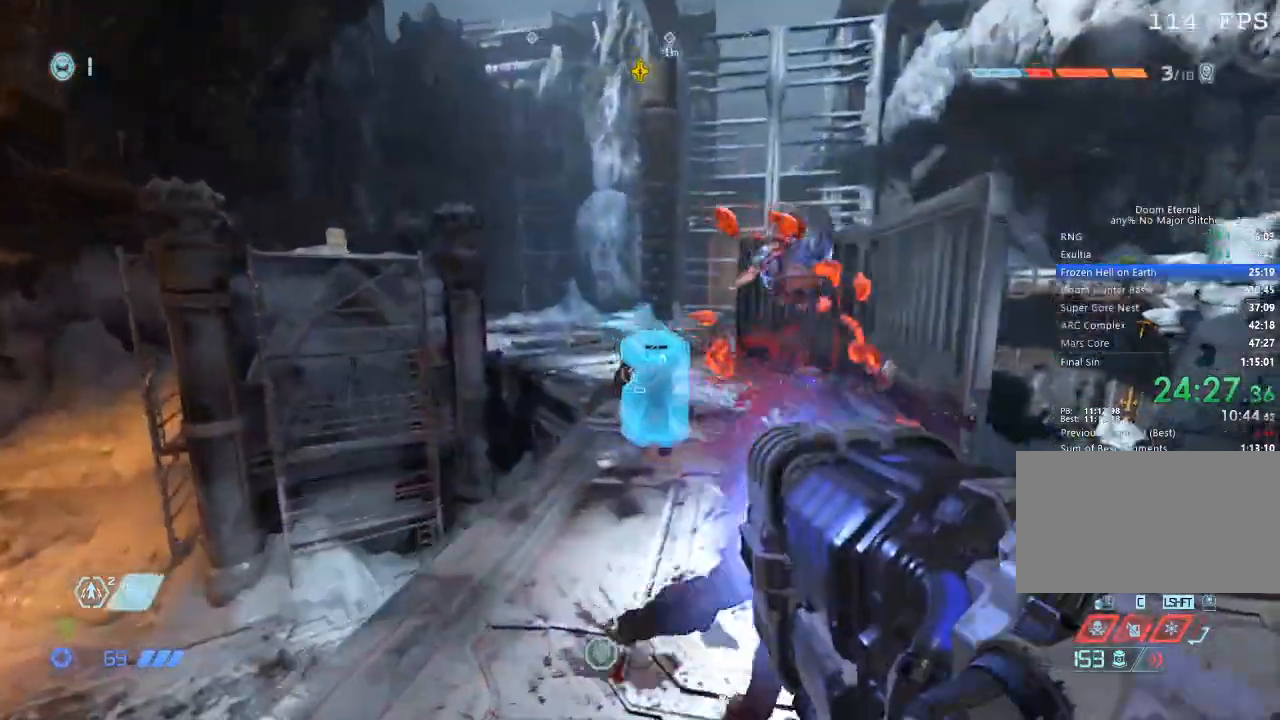
{"keys": ["w"], "mouse": ["left"], "events": [[50, "a", "up"], [133, "w", "down"], [233, "d", "down"], [333, "d", "up"]]}
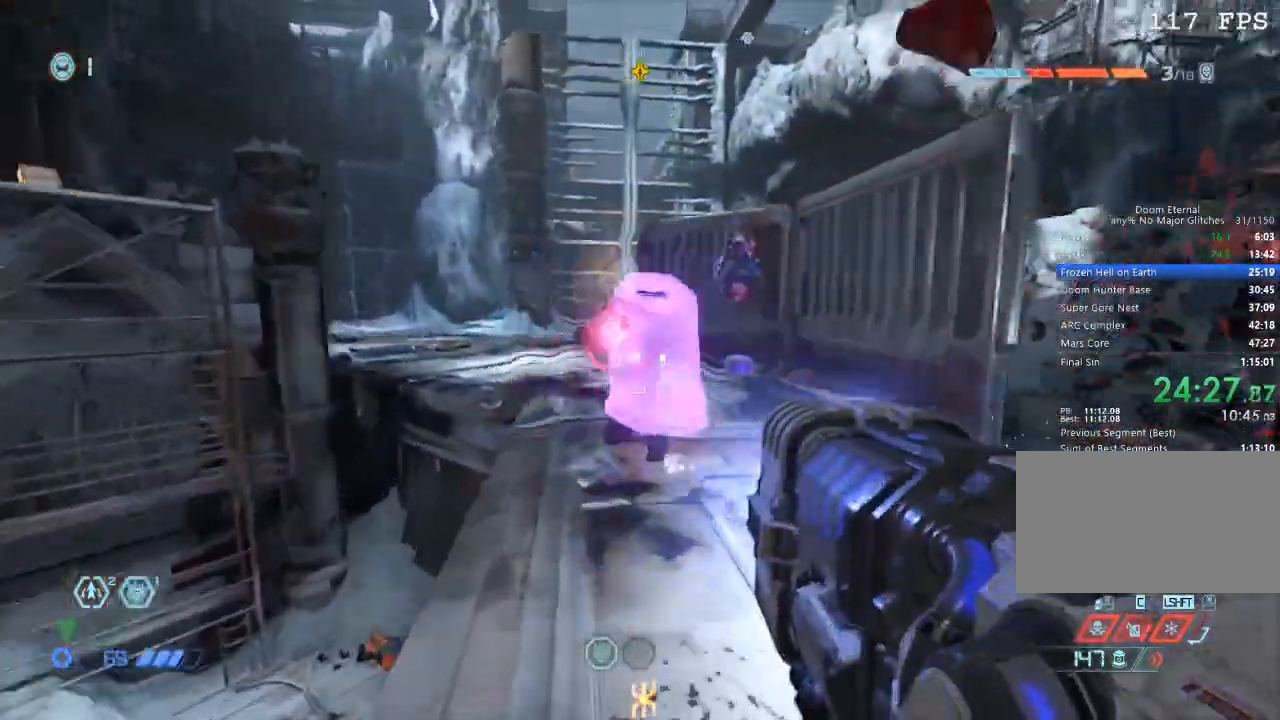
{"keys": ["d", "s"], "mouse": [], "events": [[150, "space", "down"], [250, "d", "down"], [300, "space", "up"], [350, "w", "up"], [483, "mouse_left", "up"], [483, "s", "down"]]}
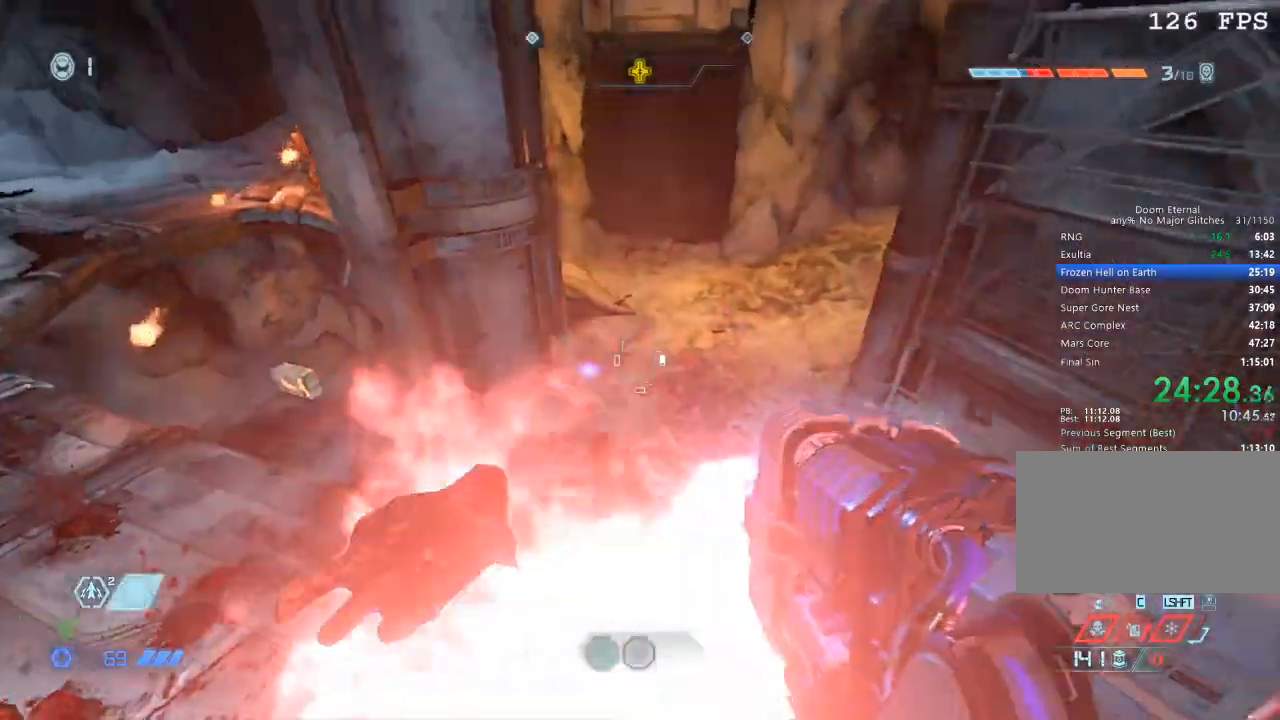
{"keys": ["d", "s", "space"], "mouse": [], "events": [[233, "1", "down"], [267, "1", "up"], [317, "s", "up"], [500, "s", "down"], [500, "space", "down"]]}
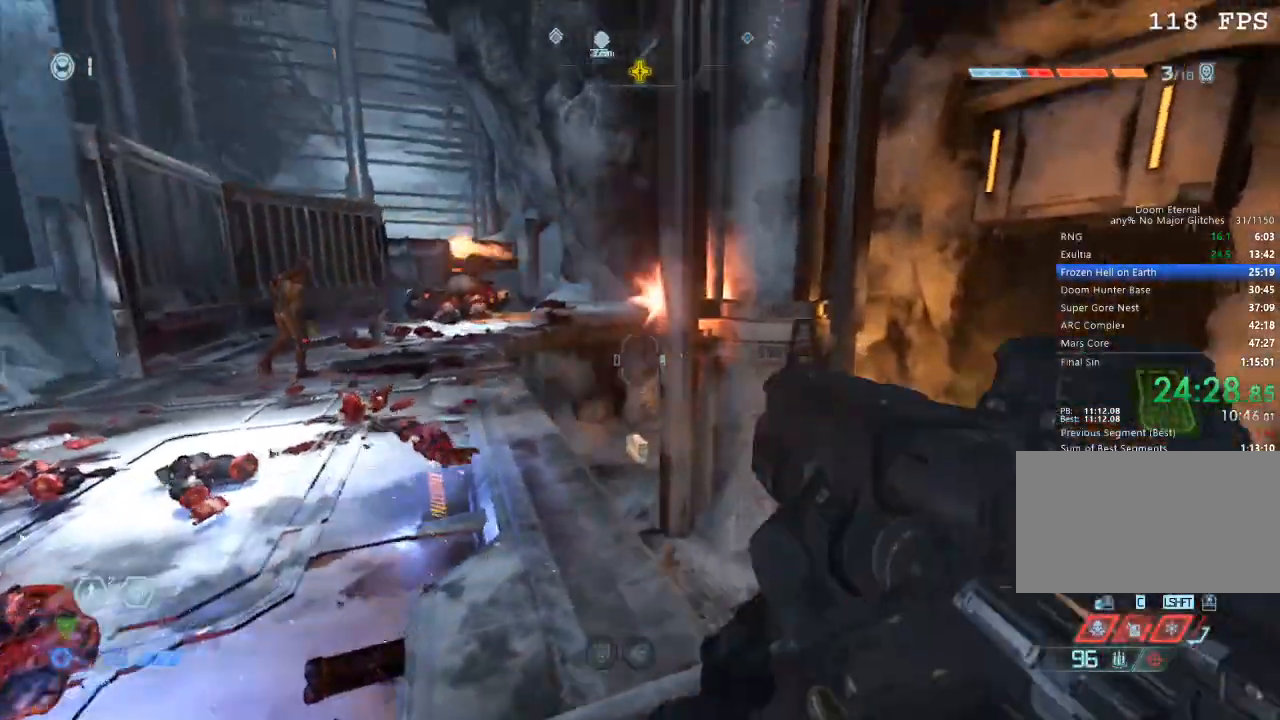
{"keys": ["a", "w"], "mouse": [], "events": [[50, "d", "up"], [100, "a", "down"], [150, "space", "up"], [183, "s", "up"], [367, "w", "down"]]}
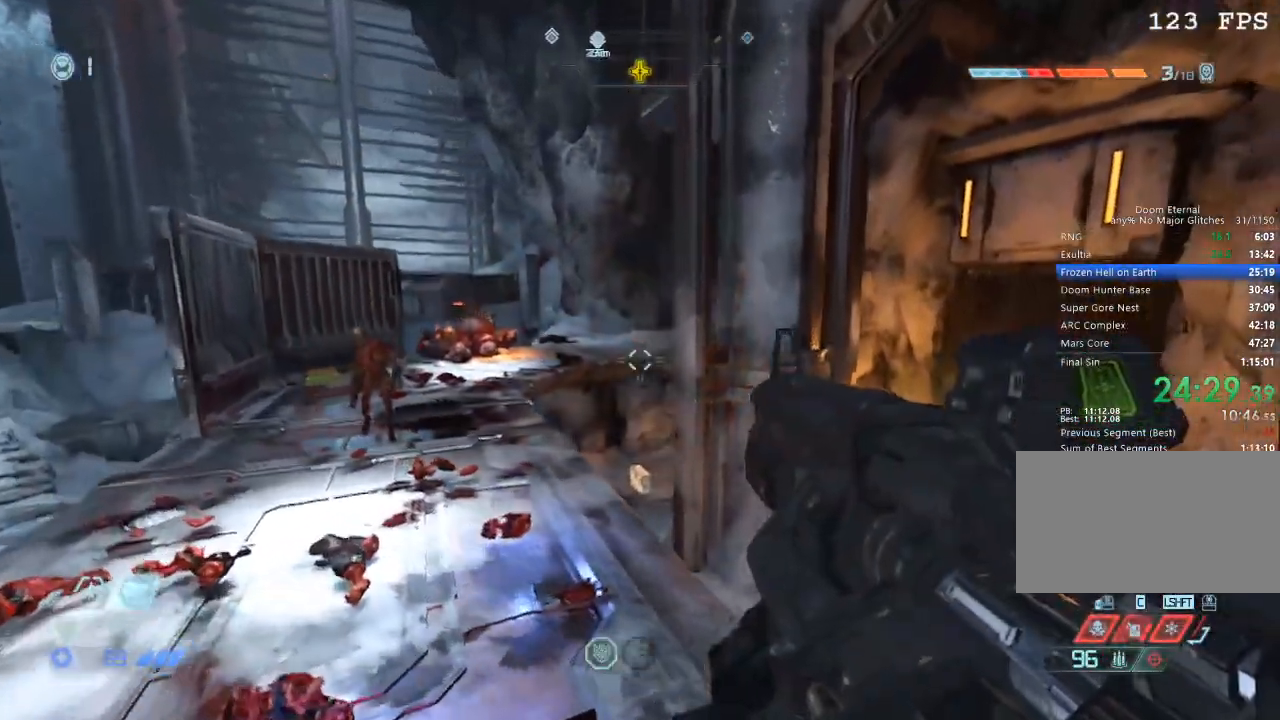
{"keys": ["a"], "mouse": [], "events": [[400, "w", "up"]]}
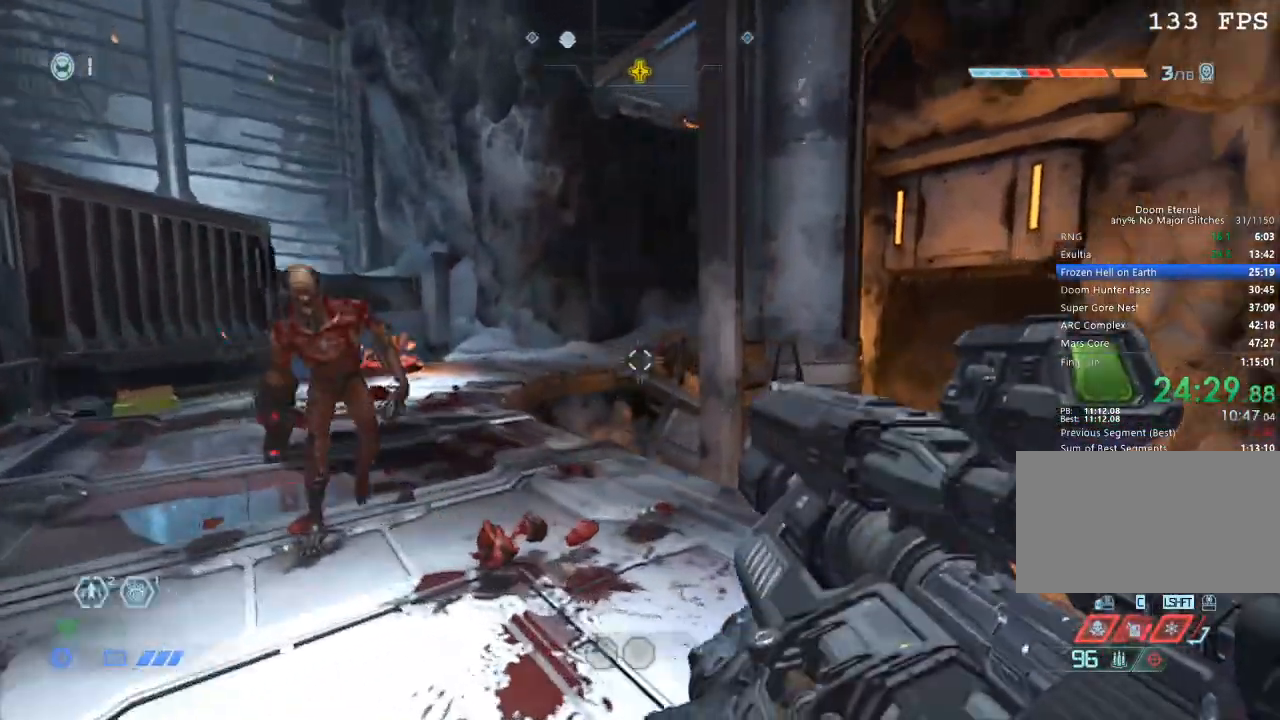
{"keys": ["w"], "mouse": [], "events": [[33, "a", "up"], [33, "d", "down"], [133, "mouse_right", "down"], [167, "mouse_left", "down"], [267, "mouse_left", "up"], [267, "mouse_right", "up"], [417, "w", "down"], [467, "d", "up"]]}
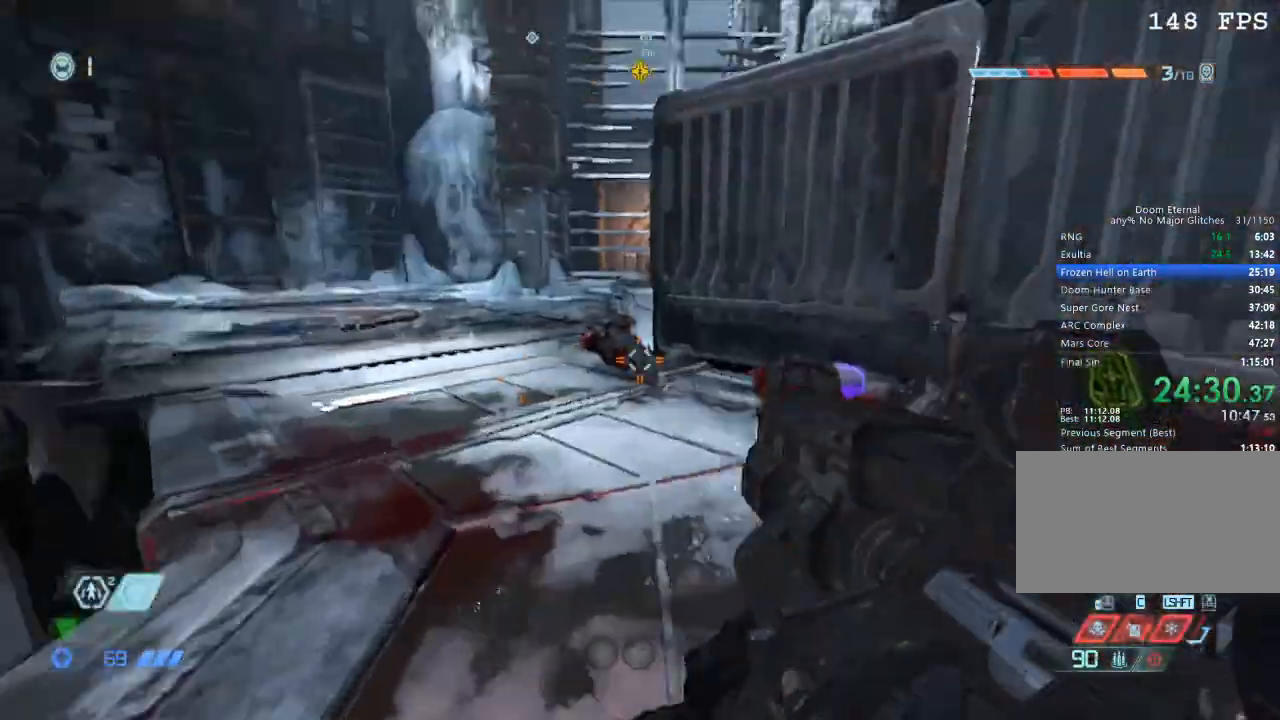
{"keys": ["w"], "mouse": [], "events": [[50, "space", "down"], [150, "space", "up"], [333, "mouse_mb5", "down"], [467, "mouse_mb5", "up"]]}
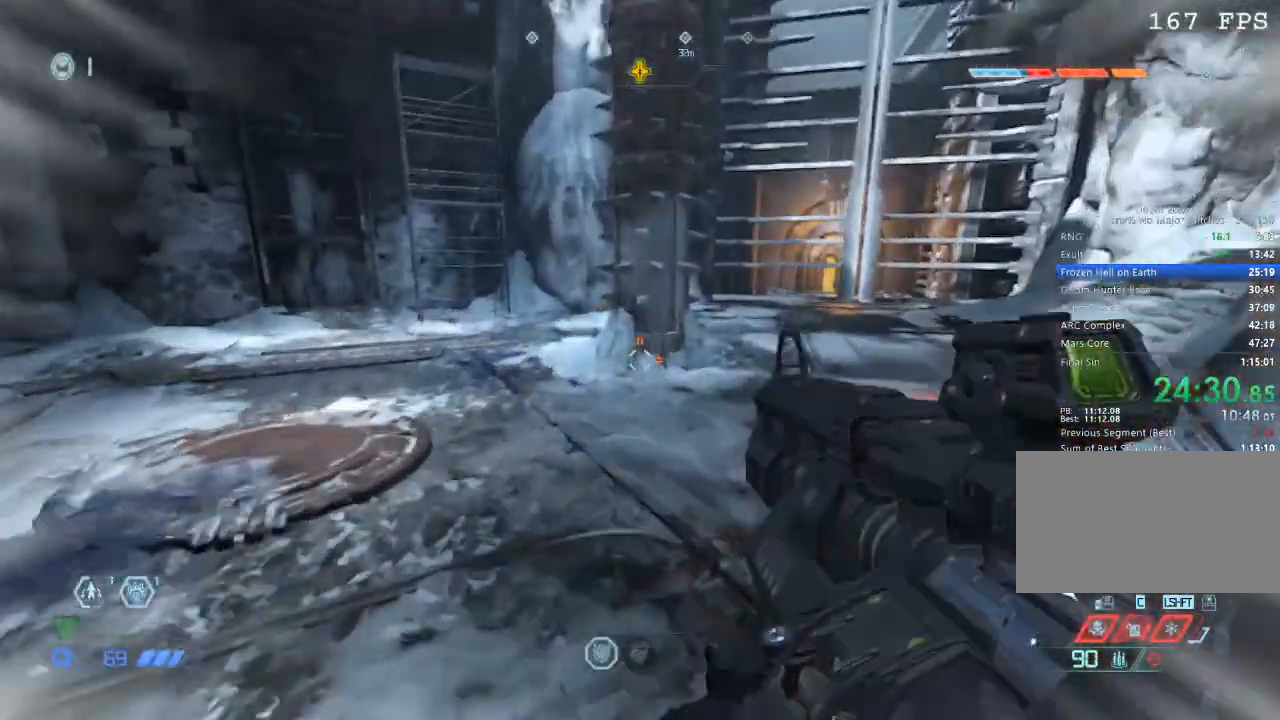
{"keys": ["w"], "mouse": [], "events": []}
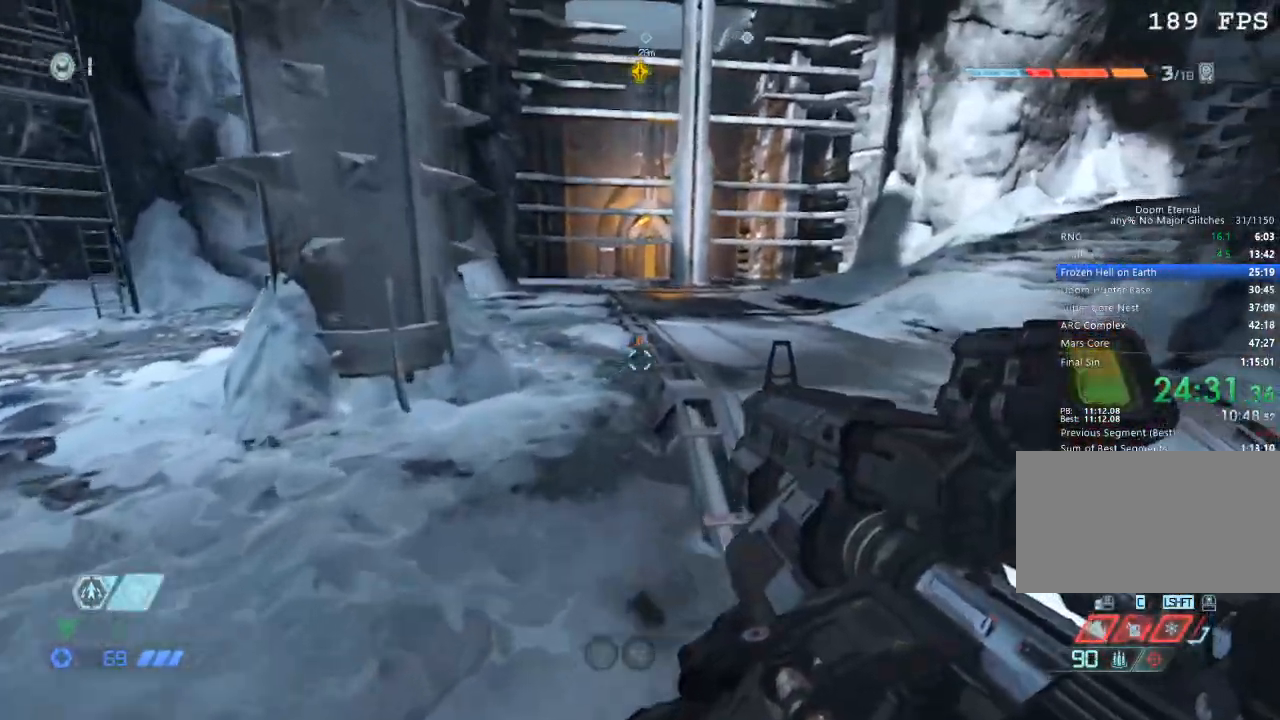
{"keys": ["w"], "mouse": [], "events": [[33, "mouse_mb5", "down"], [133, "mouse_mb5", "up"]]}
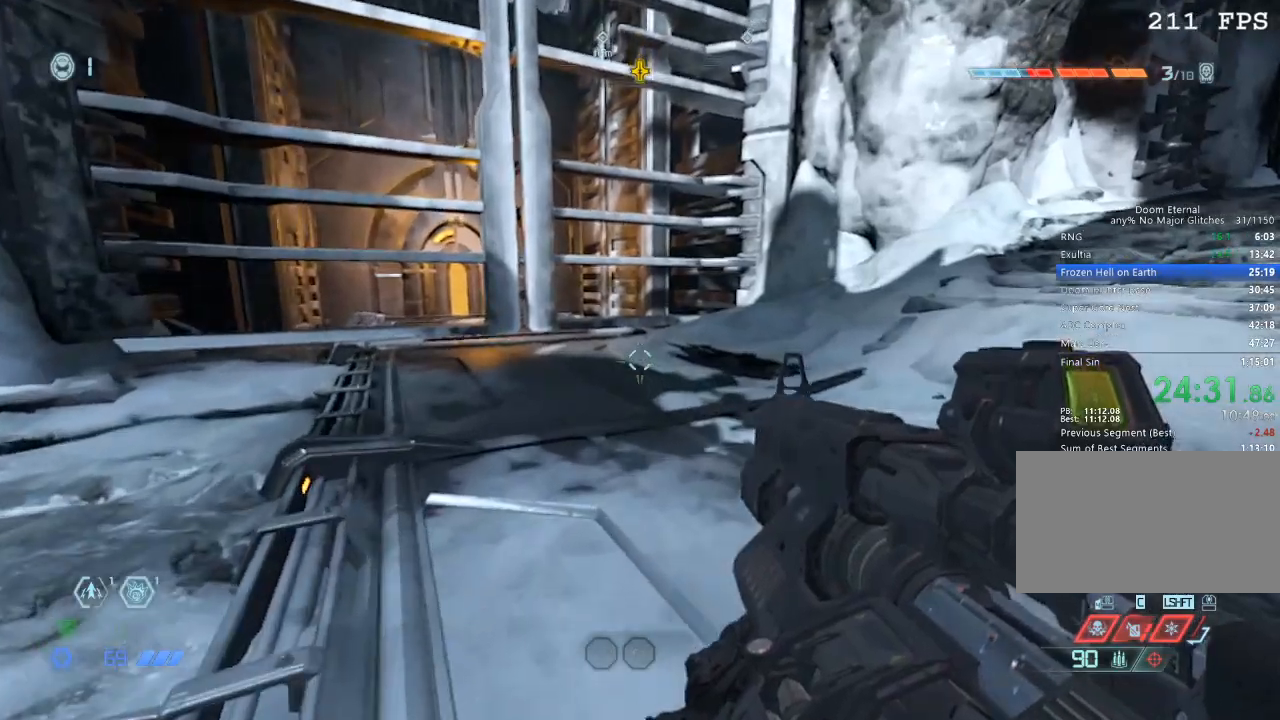
{"keys": ["a", "w"], "mouse": [], "events": [[83, "mouse_mb5", "down"], [233, "mouse_mb5", "up"], [367, "a", "down"]]}
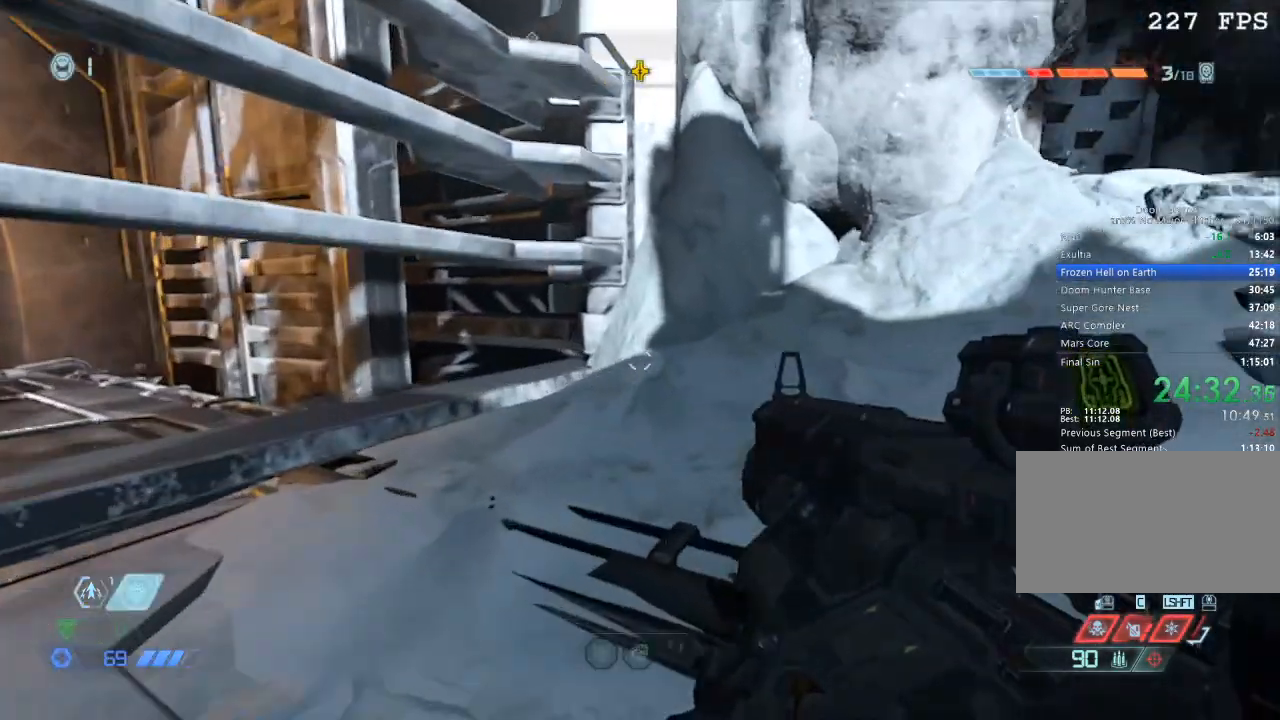
{"keys": ["w"], "mouse": [], "events": [[283, "a", "up"]]}
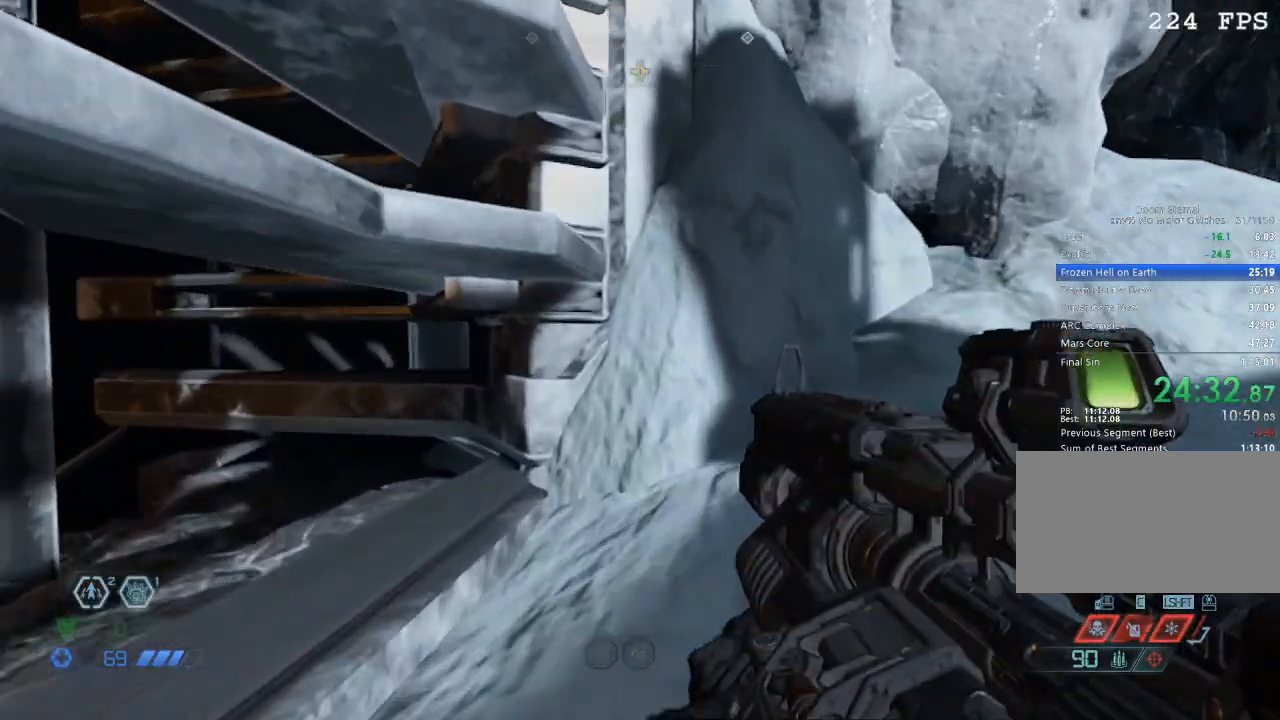
{"keys": ["a"], "mouse": [], "events": [[83, "mouse_mb5", "down"], [117, "w", "up"], [200, "mouse_mb5", "up"], [217, "s", "down"], [317, "a", "down"], [367, "s", "up"]]}
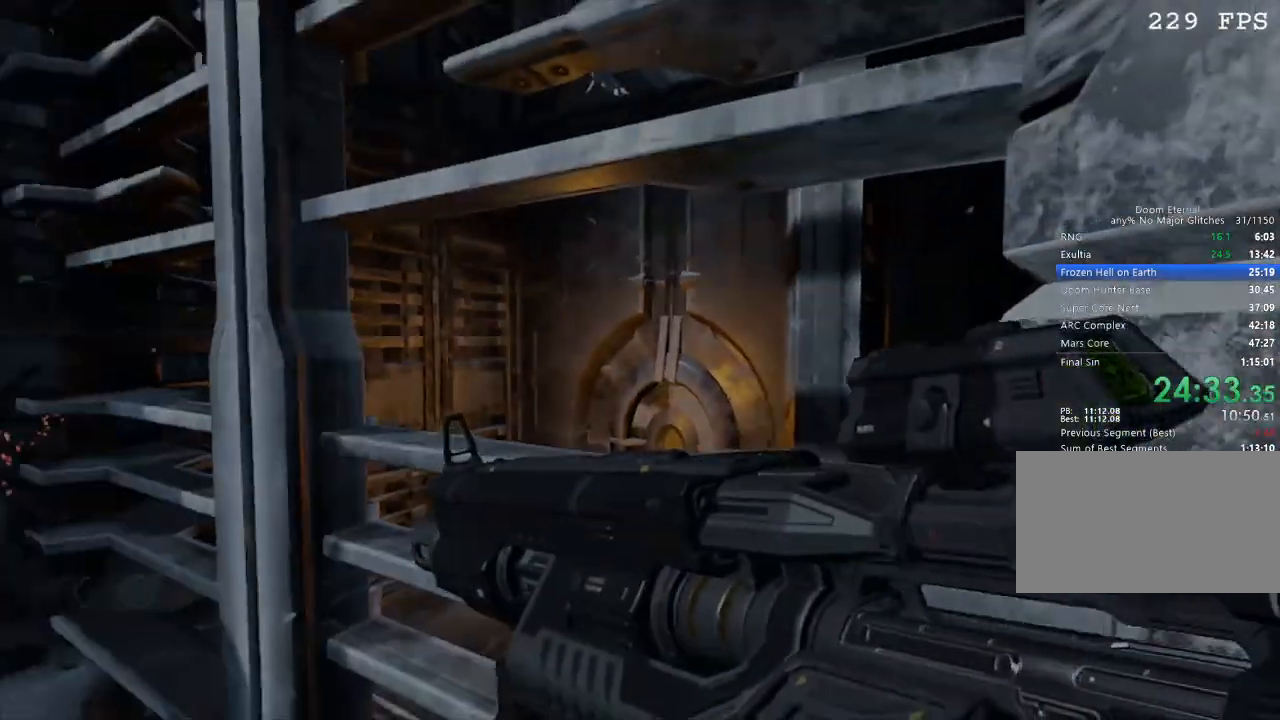
{"keys": [], "mouse": [], "events": [[233, "w", "down"], [283, "a", "up"], [383, "w", "up"]]}
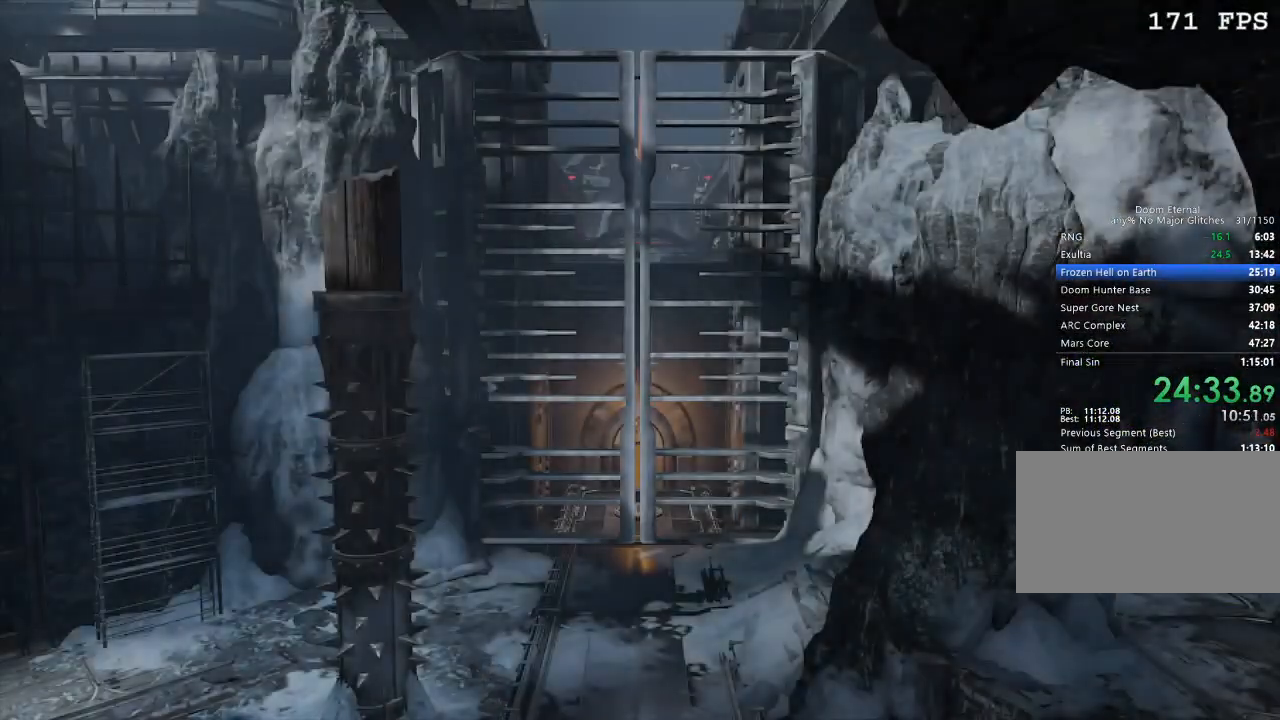
{"keys": [], "mouse": [], "events": []}
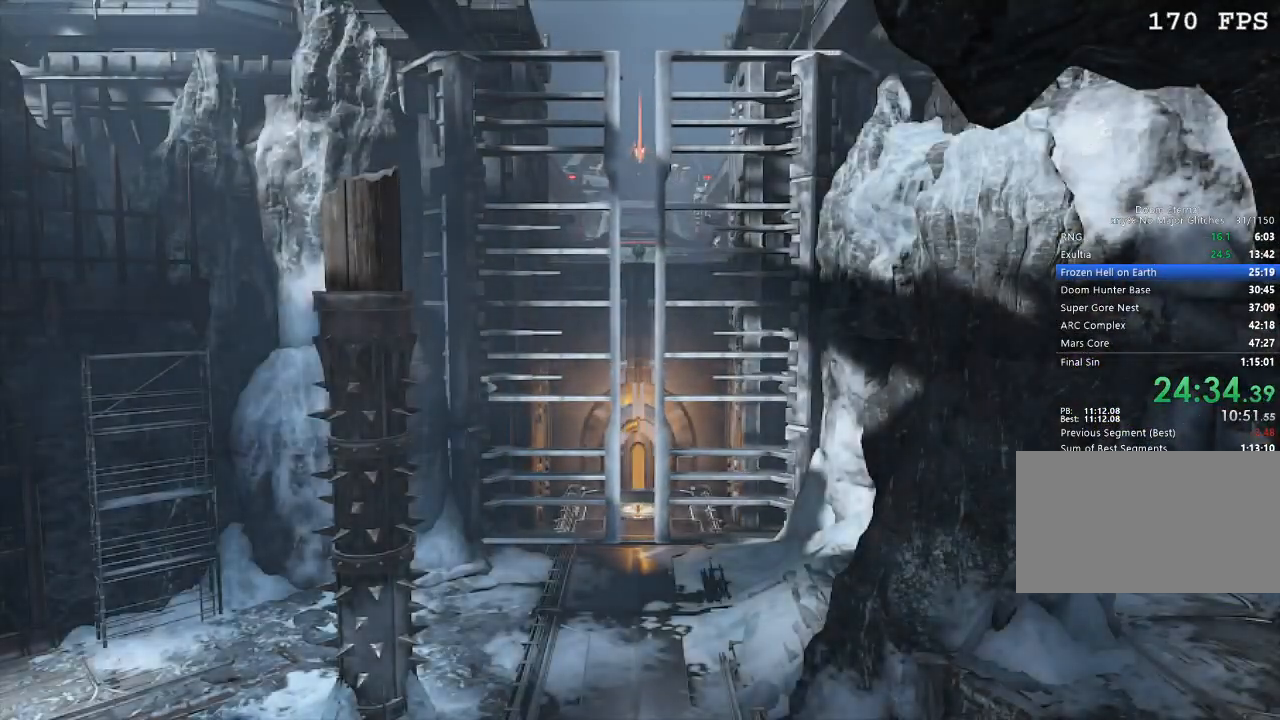
{"keys": [], "mouse": [], "events": []}
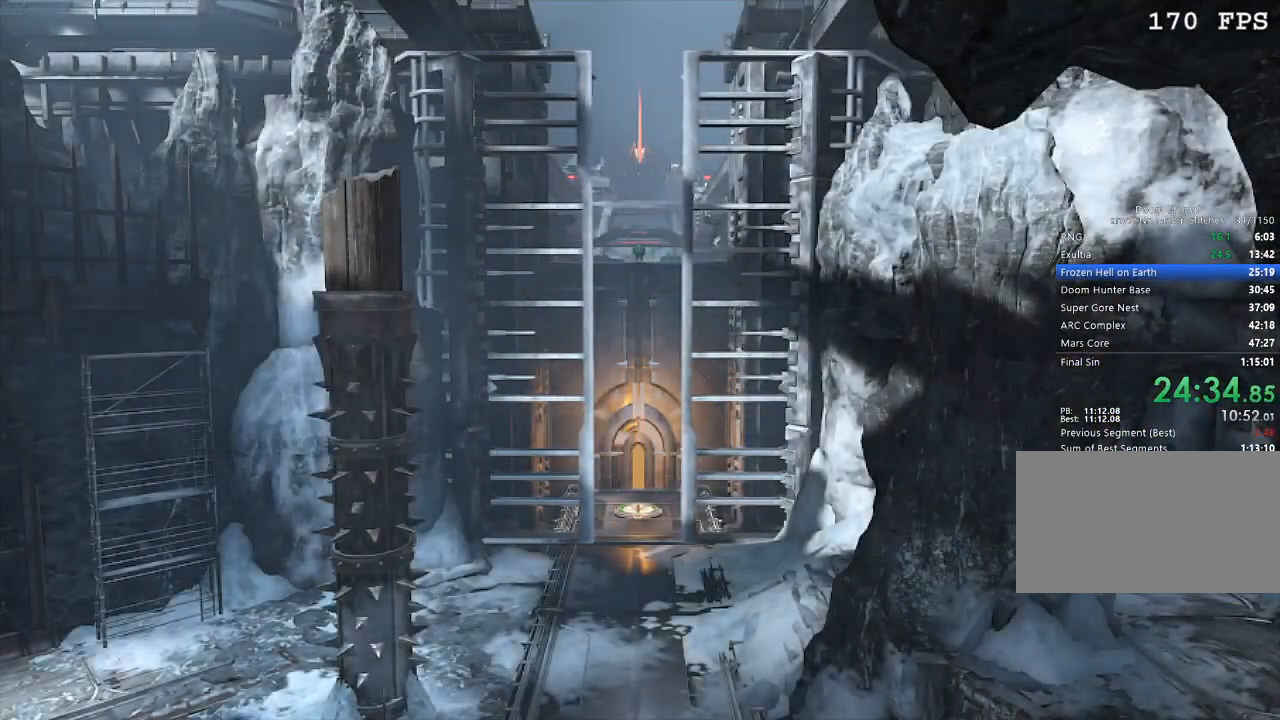
{"keys": [], "mouse": [], "events": []}
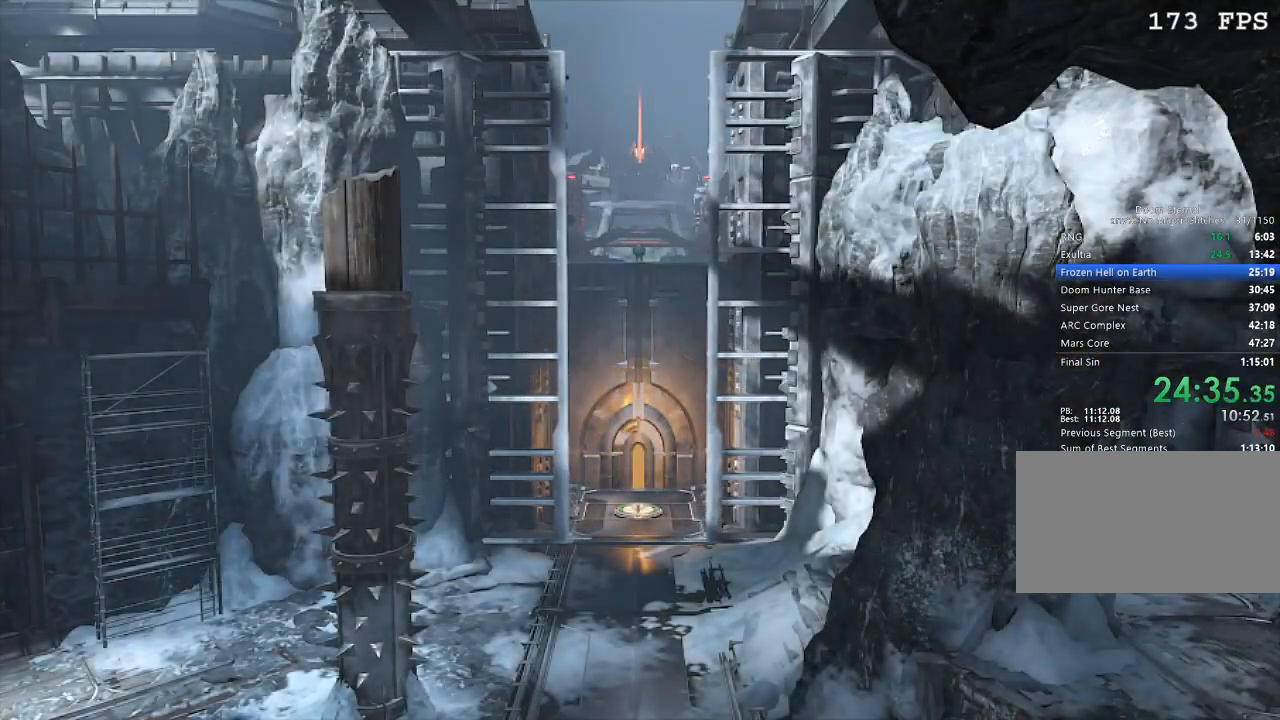
{"keys": [], "mouse": [], "events": []}
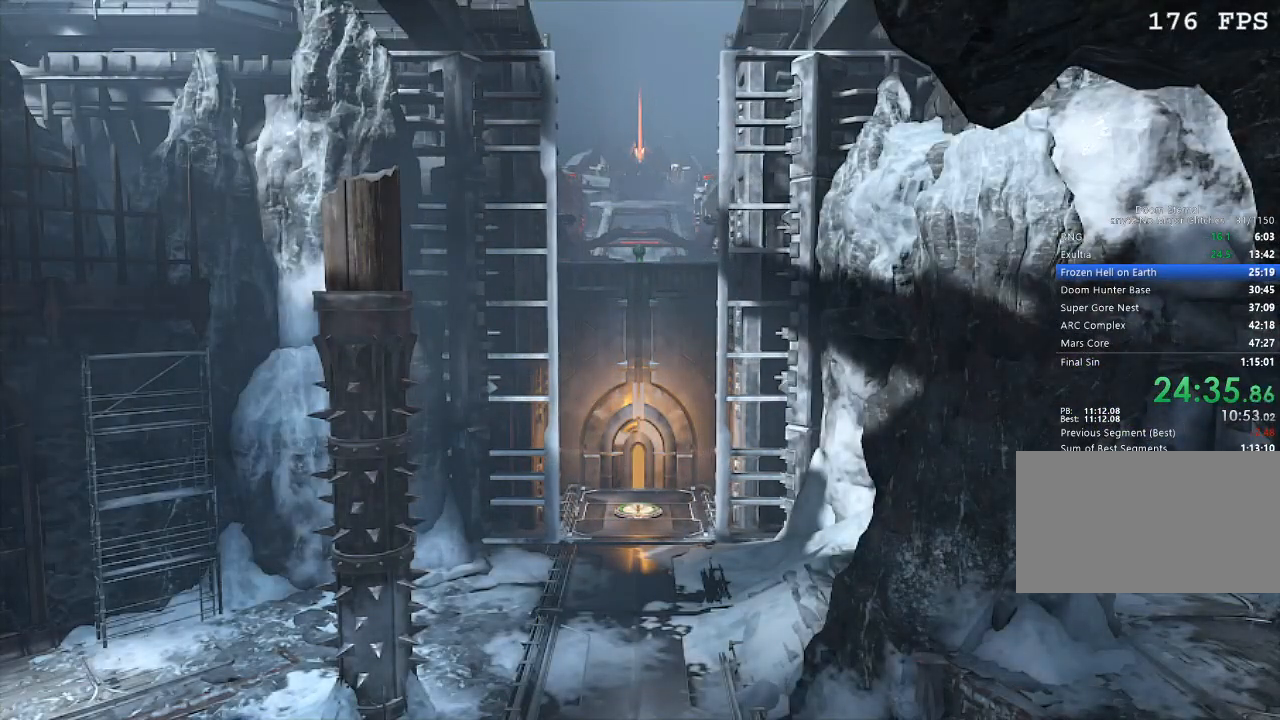
{"keys": [], "mouse": [], "events": []}
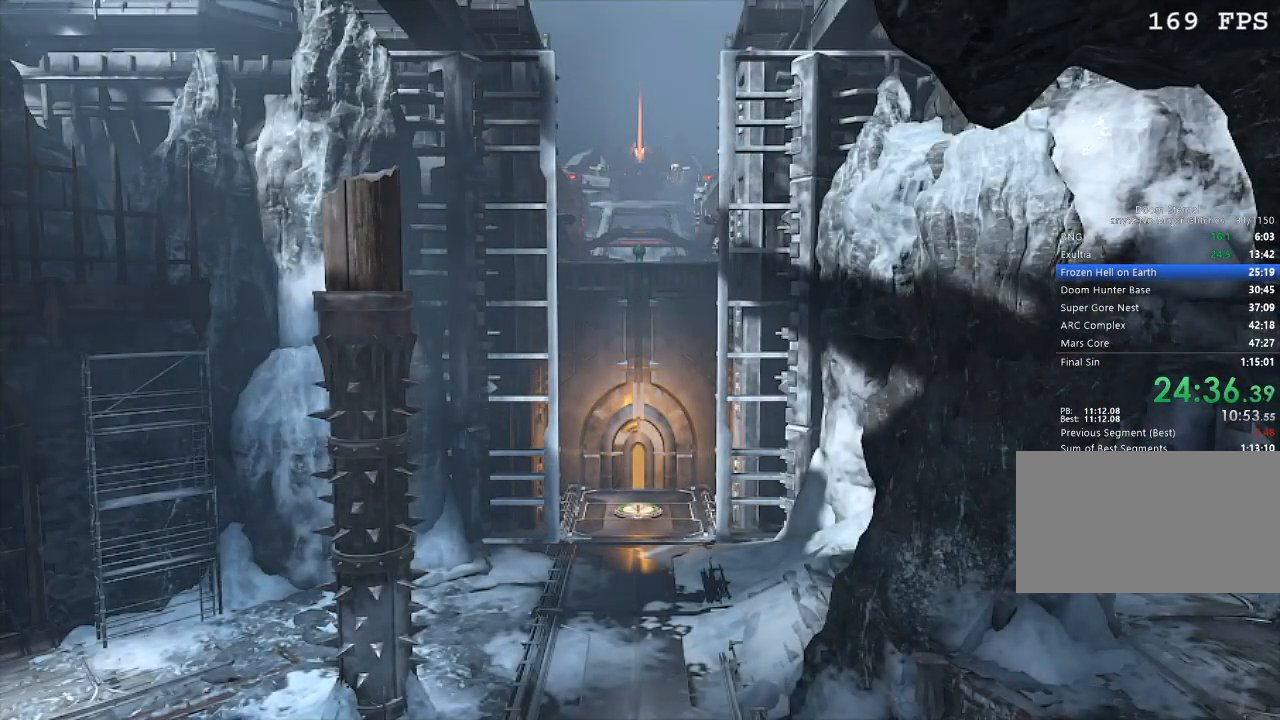
{"keys": [], "mouse": [], "events": []}
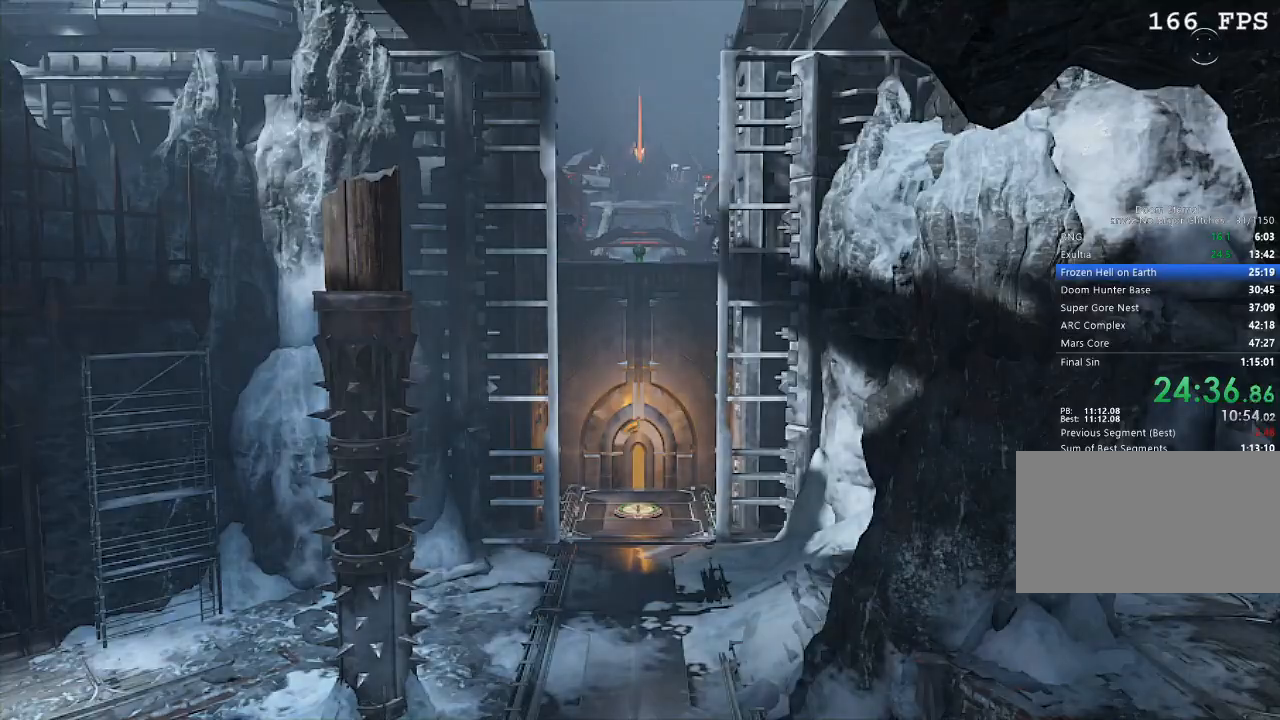
{"keys": [], "mouse": [], "events": []}
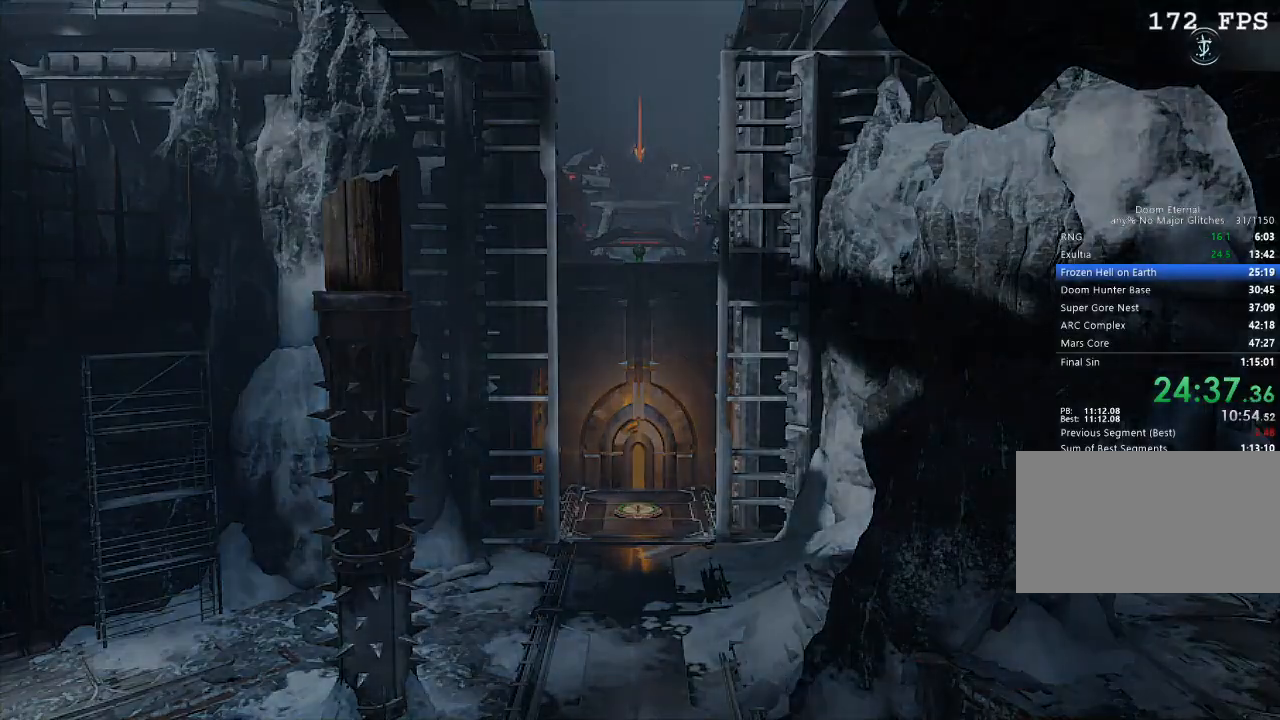
{"keys": ["d"], "mouse": [], "events": [[267, "s", "down"], [350, "d", "down"], [350, "s", "up"]]}
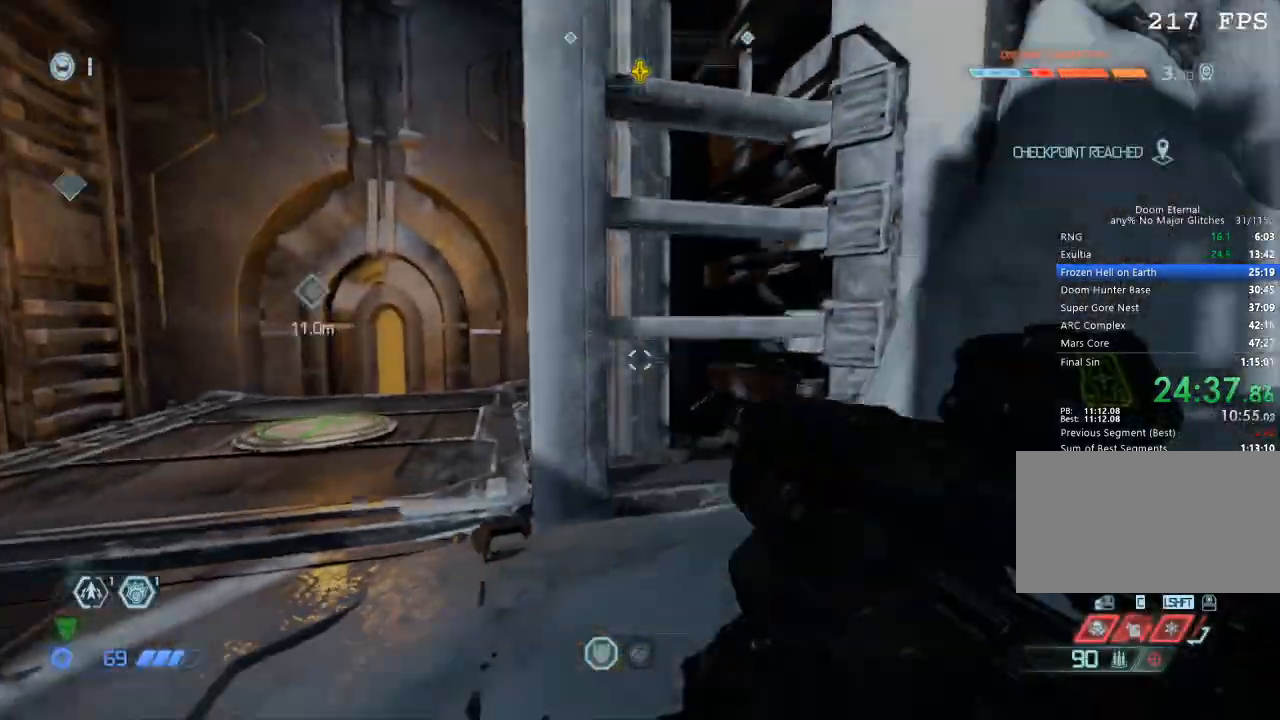
{"keys": ["a", "w"], "mouse": [], "events": [[33, "w", "down"], [150, "d", "up"], [200, "a", "down"]]}
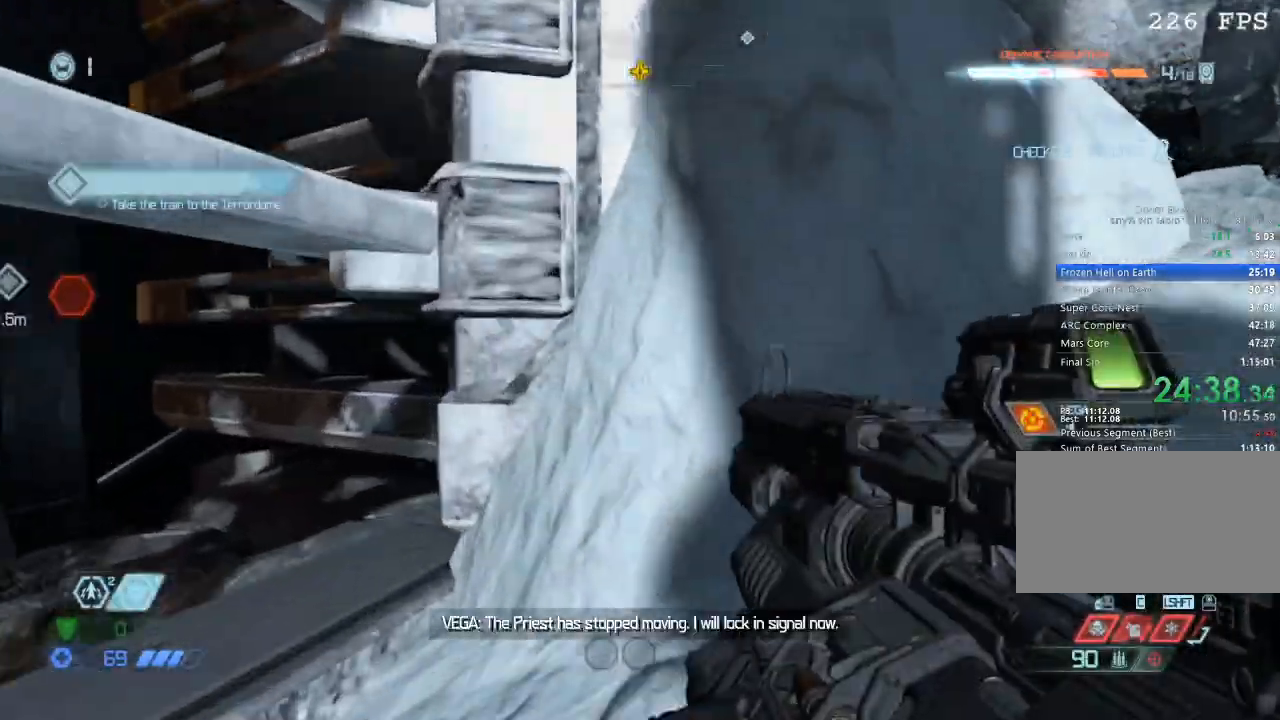
{"keys": ["a", "w"], "mouse": [], "events": [[17, "a", "up"], [17, "w", "up"], [150, "mouse_mb5", "down"], [233, "mouse_mb5", "up"], [283, "a", "down"], [283, "s", "down"], [317, "s", "up"], [483, "w", "down"]]}
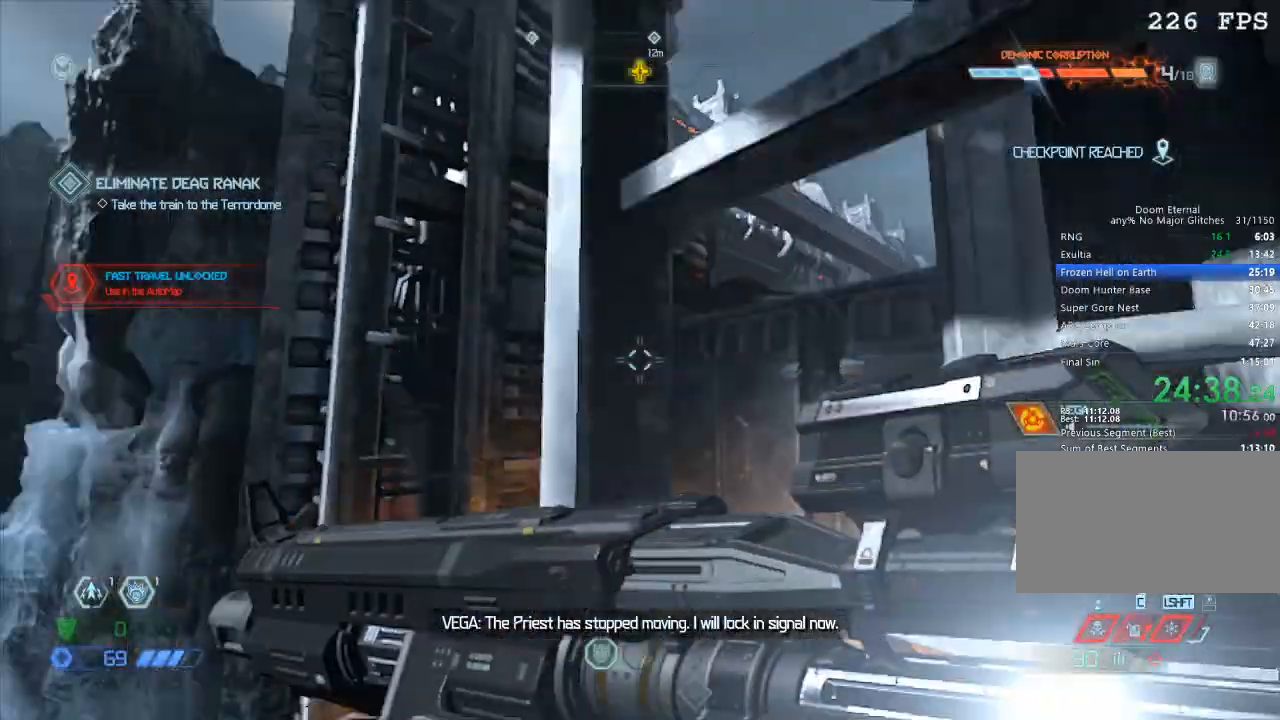
{"keys": ["w"], "mouse": [], "events": [[467, "a", "up"]]}
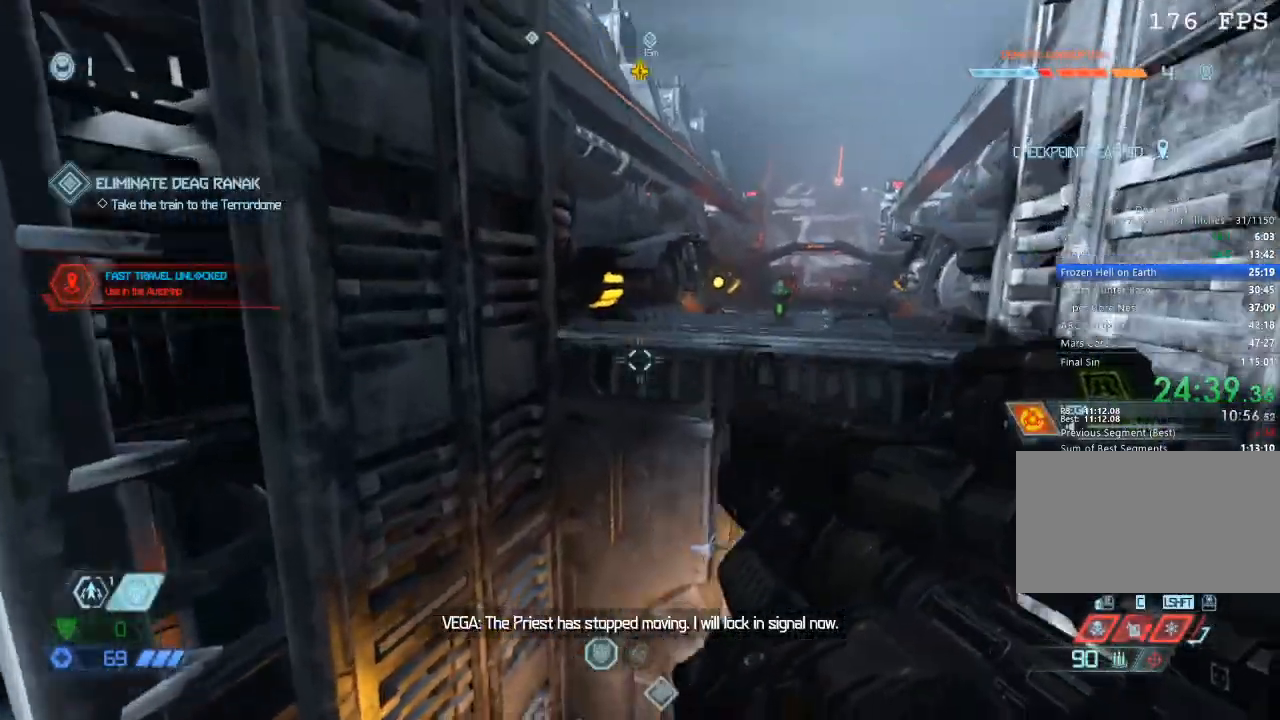
{"keys": ["w"], "mouse": [], "events": [[333, "space", "down"], [467, "space", "up"]]}
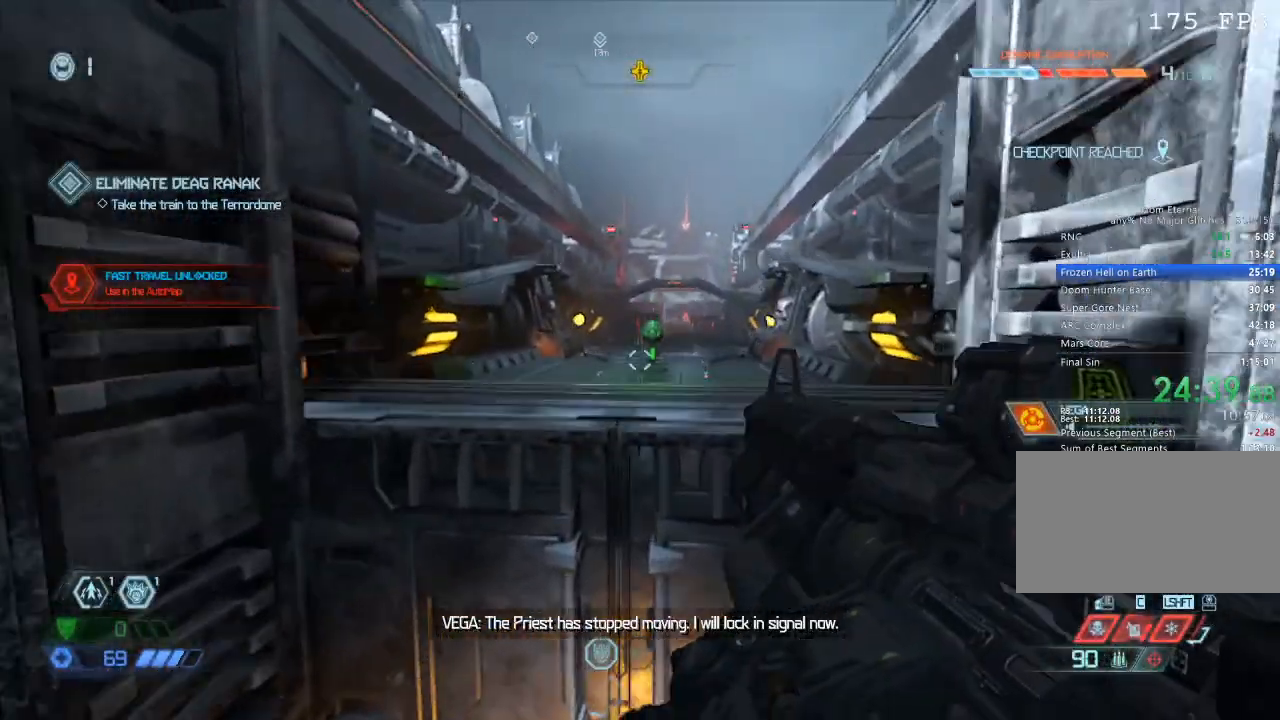
{"keys": ["w"], "mouse": [], "events": [[300, "mouse_mb5", "down"], [483, "mouse_mb5", "up"]]}
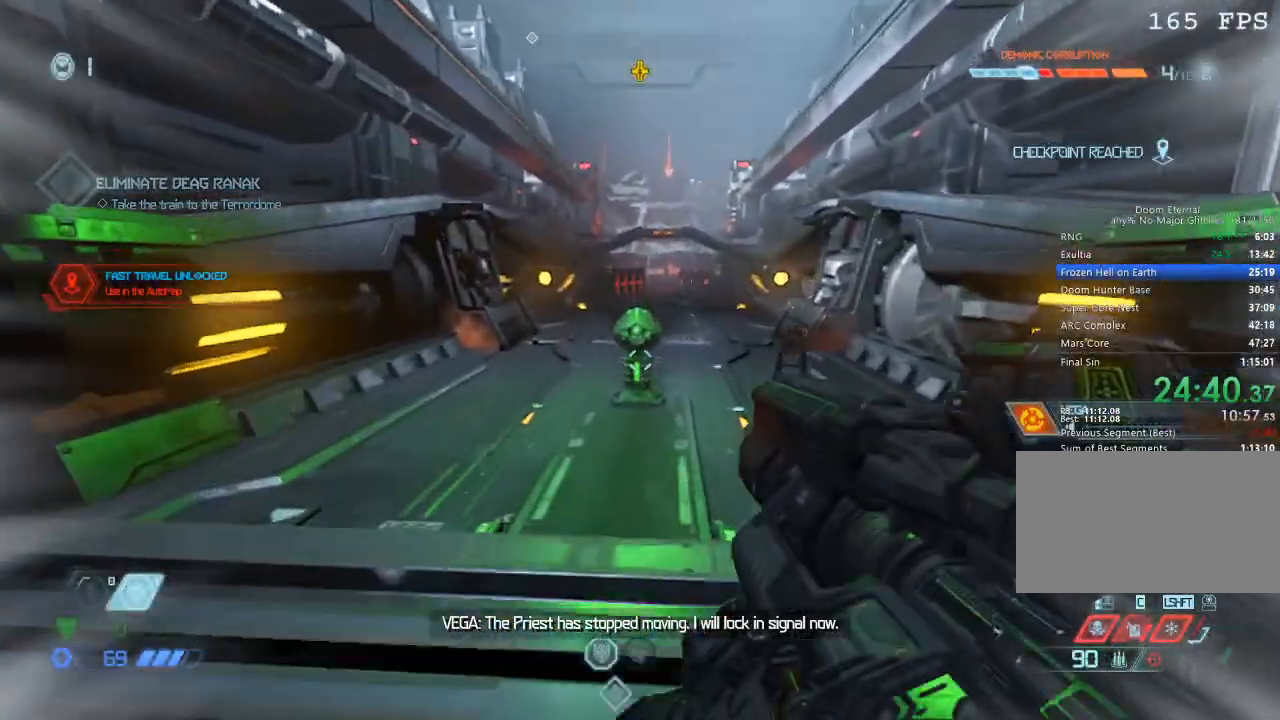
{"keys": ["w"], "mouse": [], "events": []}
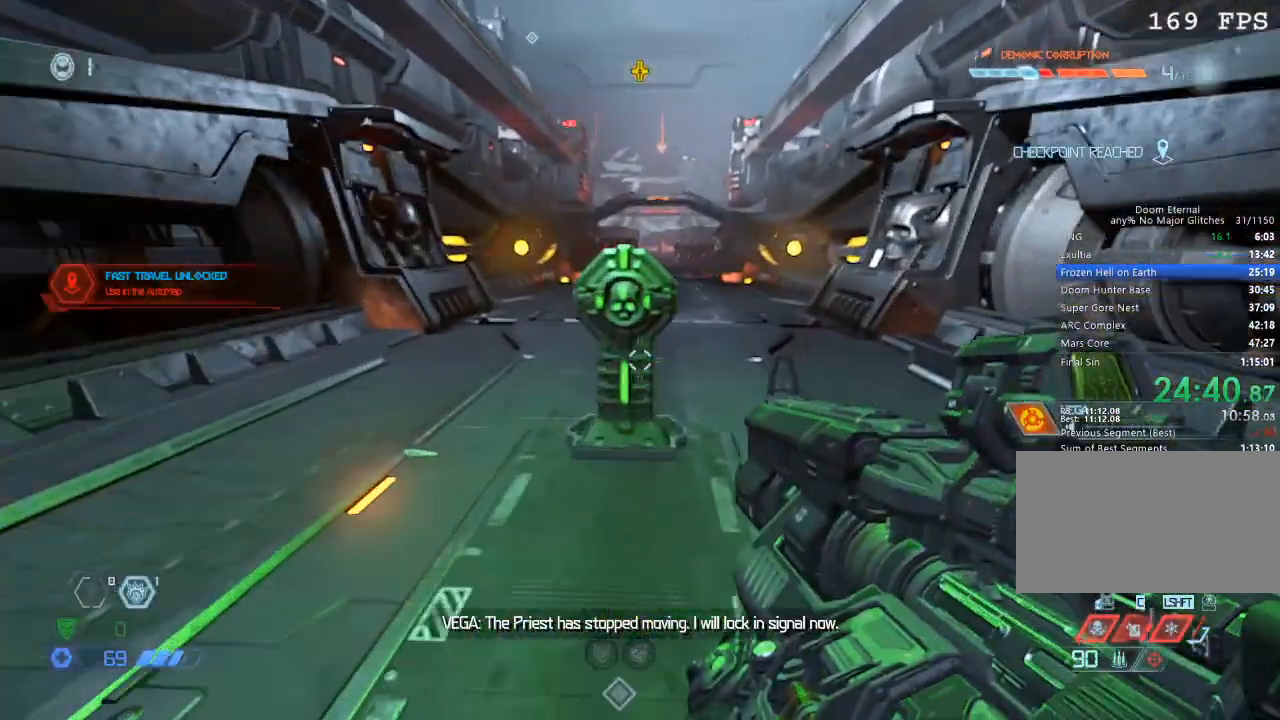
{"keys": ["f"], "mouse": [], "events": [[333, "f", "down"], [383, "w", "up"]]}
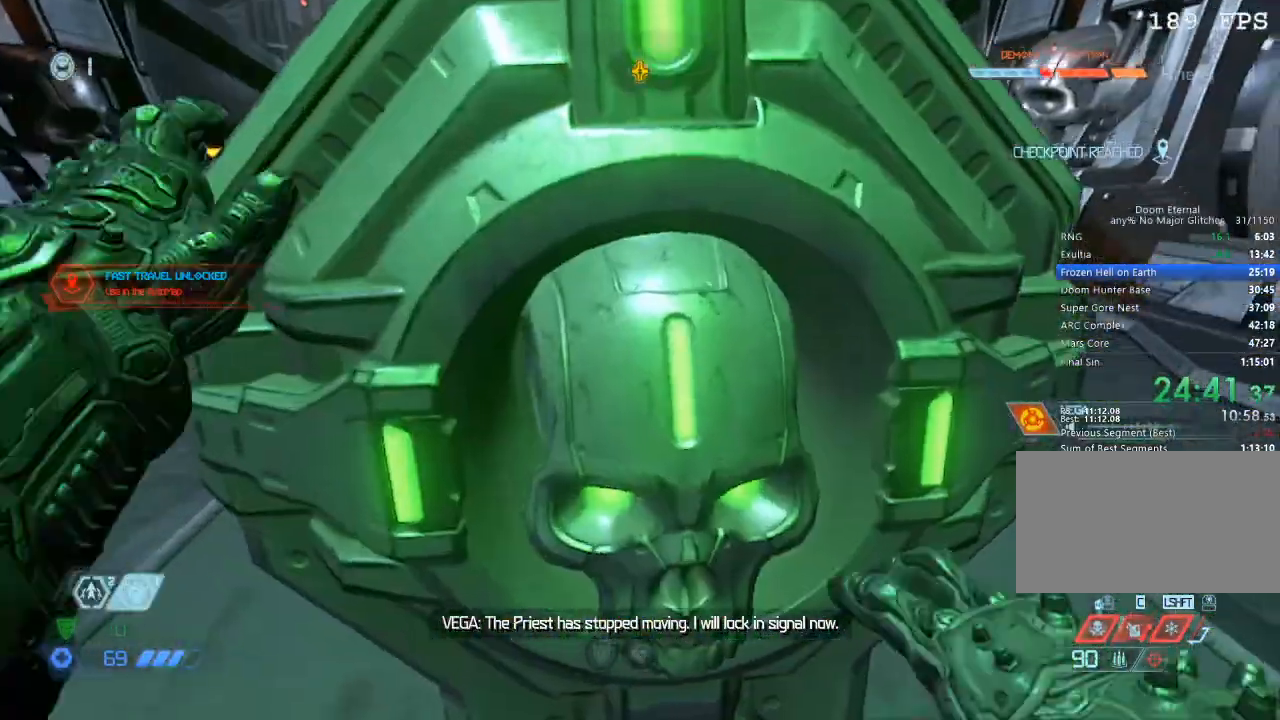
{"keys": [], "mouse": [], "events": [[17, "f", "up"]]}